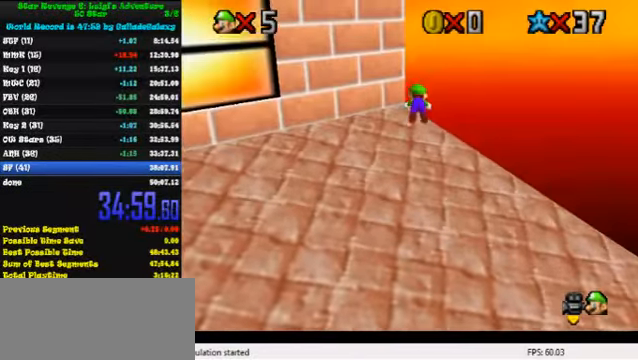
Gameplay with keyboard; each line is a JSON object with the keys held at the frame after it. "events" lists presses ("down") and releases ("up") of "a", "c", "ctrl", "d", "down", "left", "return", "right", "s", "shift", "up", "w", "x" and "y" between this image and that frame as [ms after this image, input, new state], when the widget could be followed in between. No other keys are recorded. Mouse input is not recorded.
{"keys": ["up"], "events": [[133, "ctrl", "up"], [167, "right", "up"], [200, "shift", "up"], [400, "d", "down"], [500, "d", "up"]]}
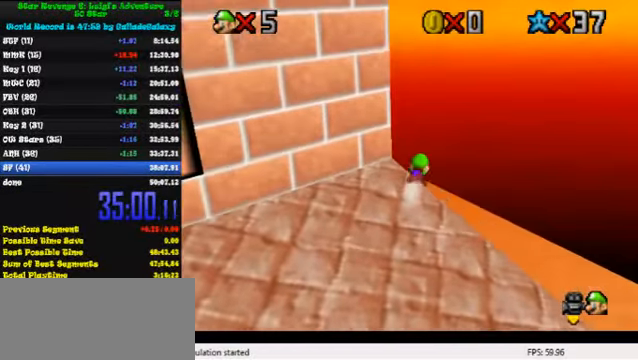
{"keys": ["left"], "events": [[100, "d", "down"], [133, "left", "down"], [200, "up", "up"], [233, "d", "up"], [300, "d", "down"], [433, "d", "up"]]}
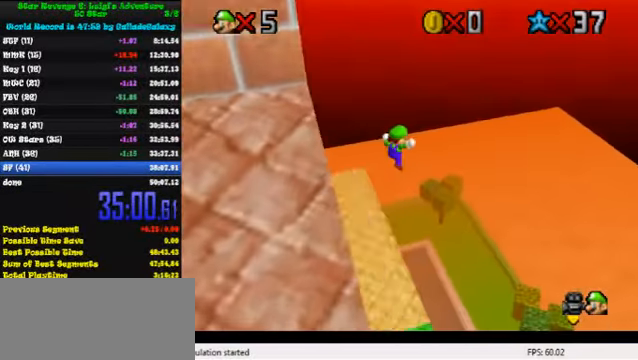
{"keys": ["left", "up"], "events": [[33, "d", "down"], [200, "d", "up"], [200, "up", "down"]]}
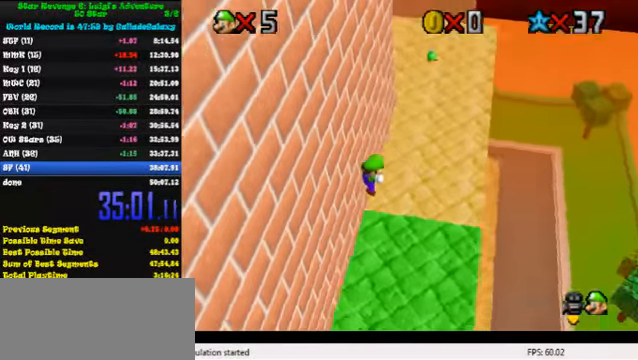
{"keys": ["up"], "events": [[100, "left", "up"], [367, "ctrl", "down"], [500, "ctrl", "up"]]}
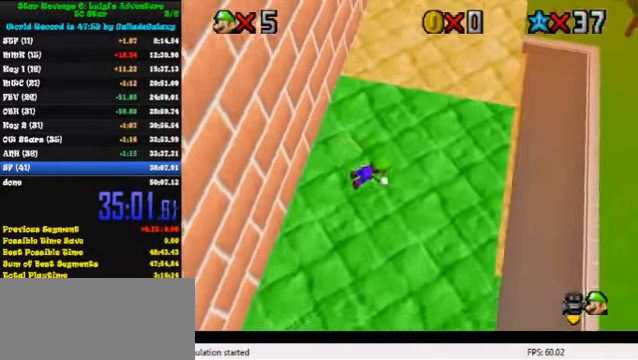
{"keys": ["d", "right", "up"], "events": [[100, "right", "down"], [100, "shift", "down"], [167, "shift", "up"], [233, "shift", "down"], [300, "right", "up"], [367, "right", "down"], [367, "shift", "up"], [433, "d", "down"]]}
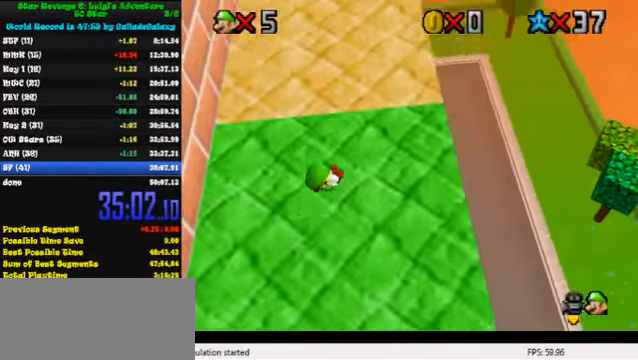
{"keys": ["right", "up"], "events": [[67, "d", "up"]]}
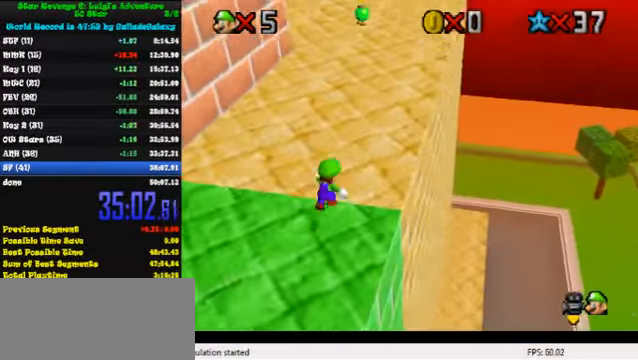
{"keys": ["shift", "up"], "events": [[33, "right", "up"], [133, "ctrl", "down"], [267, "ctrl", "up"], [500, "shift", "down"]]}
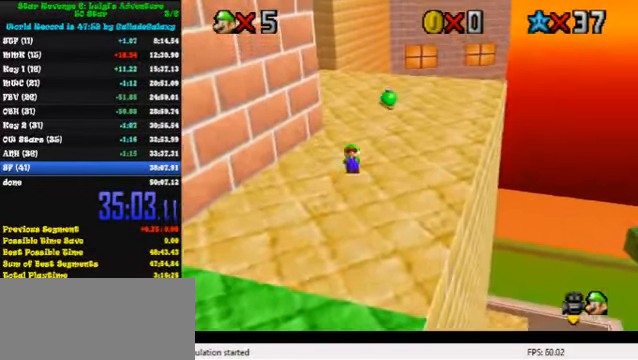
{"keys": ["up"], "events": [[100, "shift", "up"], [167, "d", "down"], [233, "d", "up"]]}
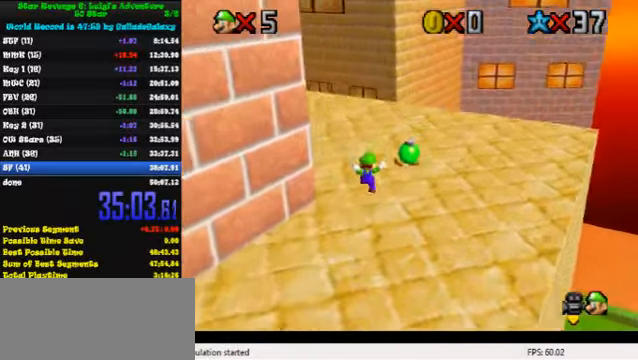
{"keys": ["up"], "events": [[66, "left", "down"], [200, "shift", "down"], [233, "shift", "up"], [300, "d", "down"], [433, "d", "up"], [433, "left", "up"]]}
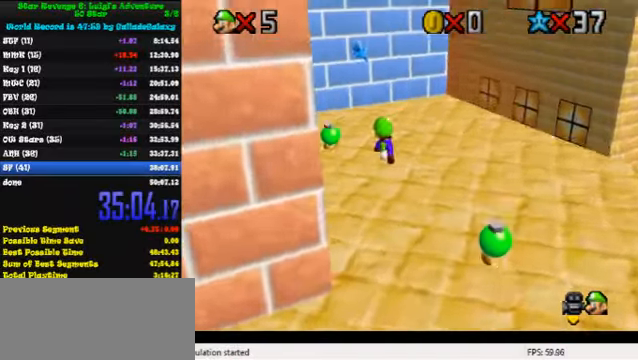
{"keys": ["ctrl", "up"], "events": [[266, "right", "down"], [266, "shift", "down"], [400, "right", "up"], [433, "shift", "up"], [500, "ctrl", "down"]]}
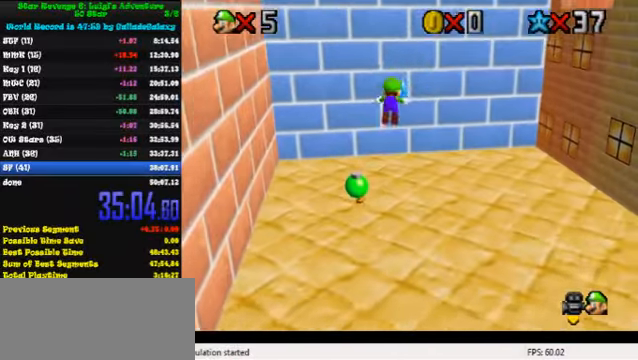
{"keys": [], "events": [[133, "ctrl", "up"], [300, "up", "up"]]}
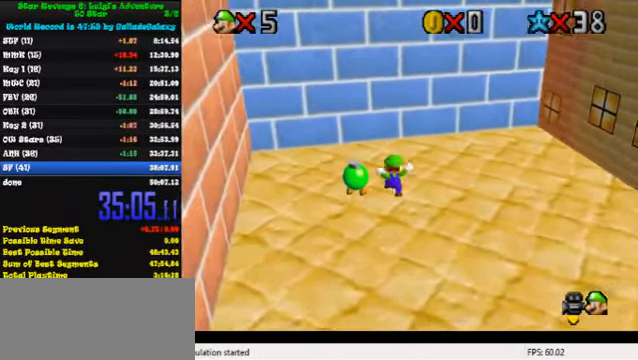
{"keys": [], "events": []}
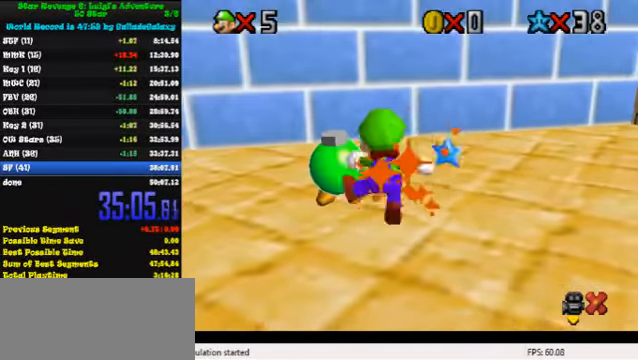
{"keys": [], "events": []}
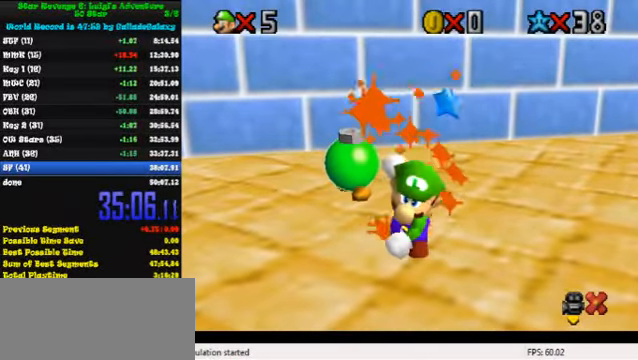
{"keys": [], "events": []}
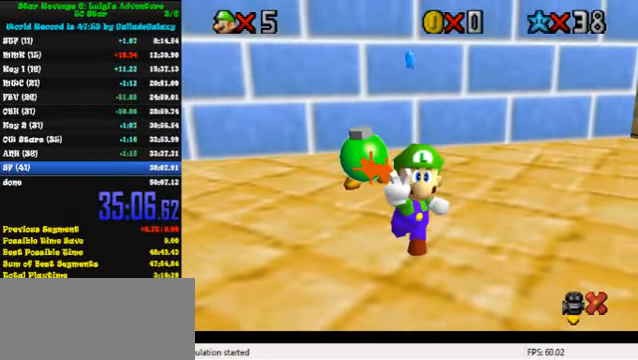
{"keys": [], "events": []}
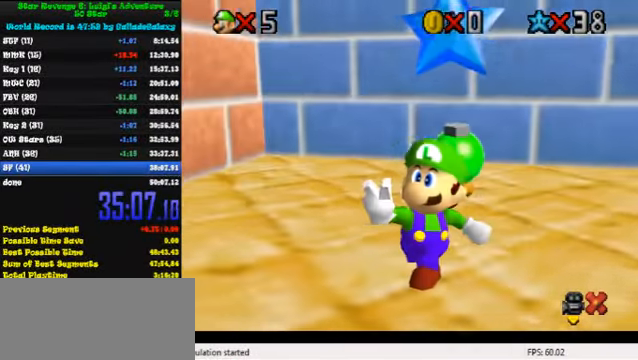
{"keys": [], "events": []}
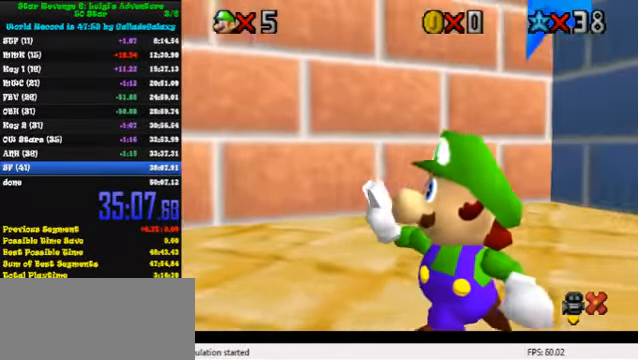
{"keys": [], "events": []}
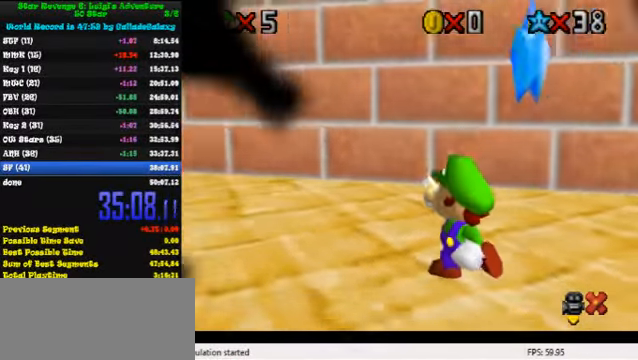
{"keys": [], "events": []}
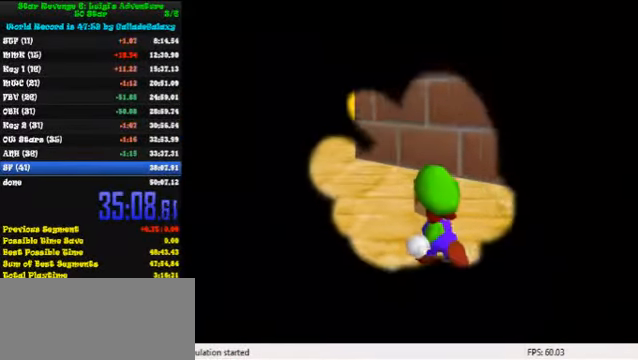
{"keys": [], "events": []}
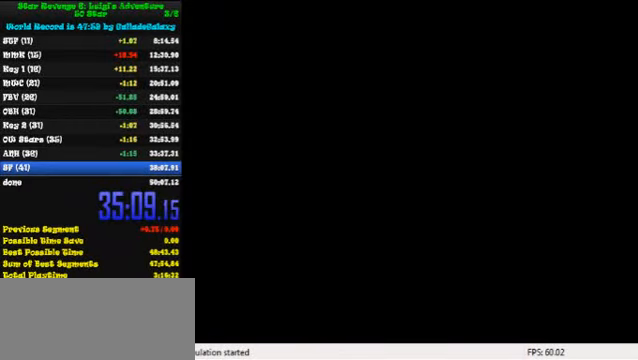
{"keys": [], "events": []}
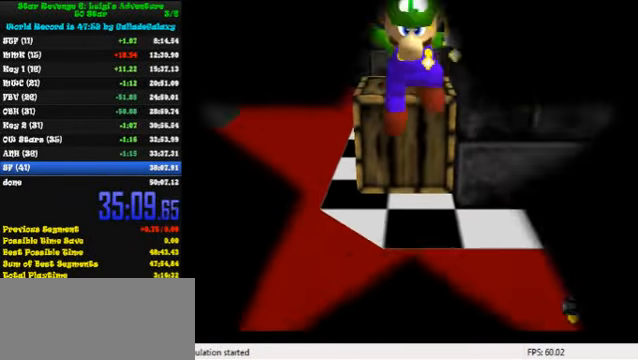
{"keys": [], "events": [[233, "w", "down"], [266, "w", "up"]]}
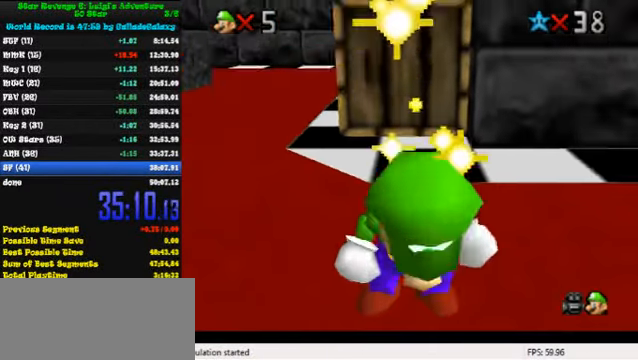
{"keys": [], "events": []}
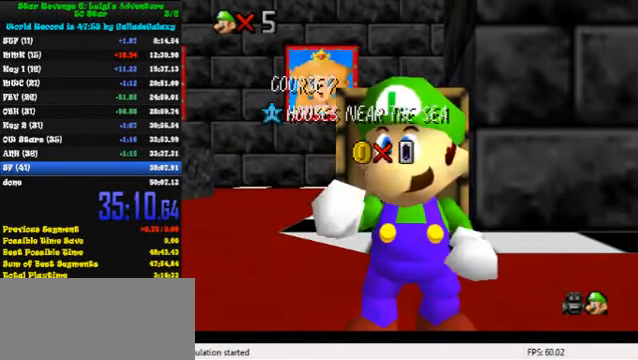
{"keys": ["s"], "events": [[433, "s", "down"]]}
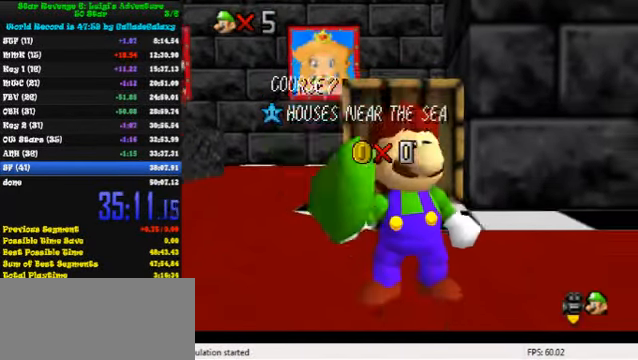
{"keys": [], "events": [[33, "s", "up"]]}
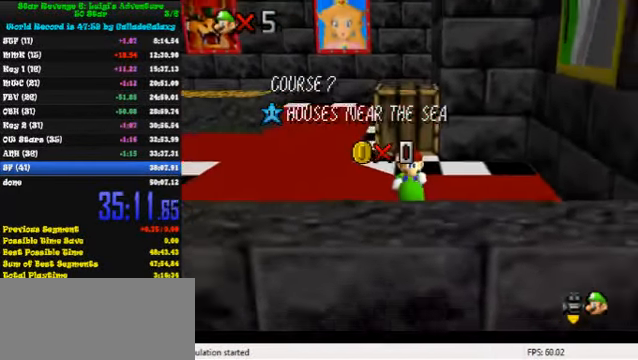
{"keys": [], "events": []}
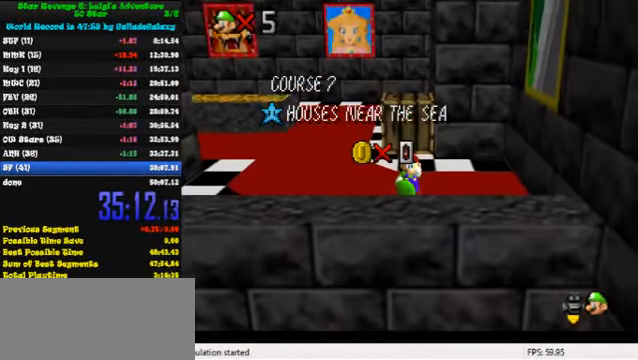
{"keys": [], "events": []}
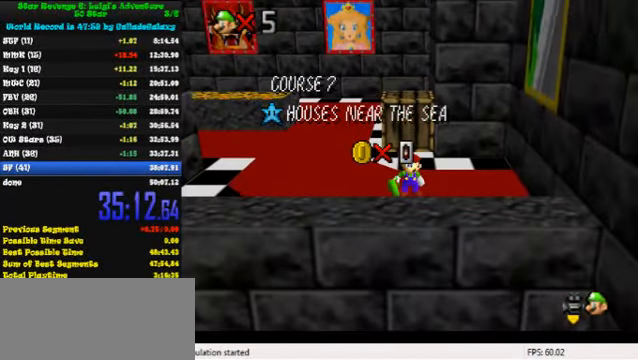
{"keys": [], "events": [[366, "shift", "down"], [500, "shift", "up"]]}
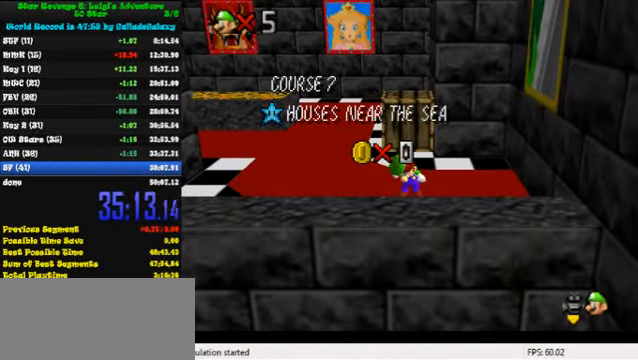
{"keys": ["shift"], "events": [[66, "shift", "down"], [166, "shift", "up"], [233, "shift", "down"], [333, "shift", "up"], [400, "shift", "down"]]}
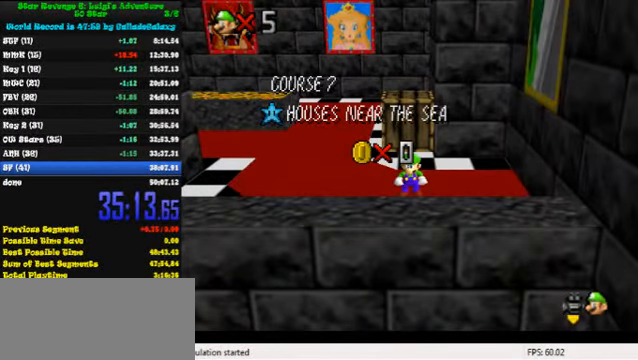
{"keys": [], "events": [[33, "shift", "up"]]}
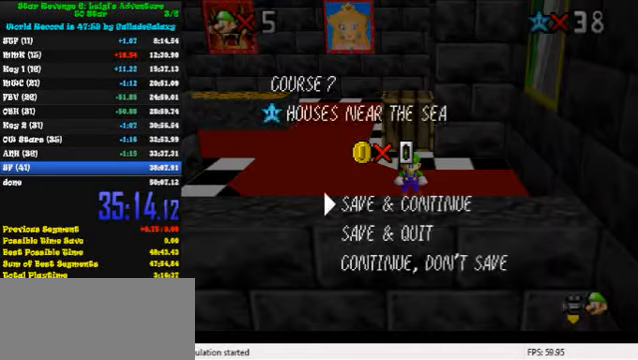
{"keys": ["right", "shift"], "events": [[67, "shift", "down"], [200, "right", "down"], [200, "shift", "up"], [367, "shift", "down"]]}